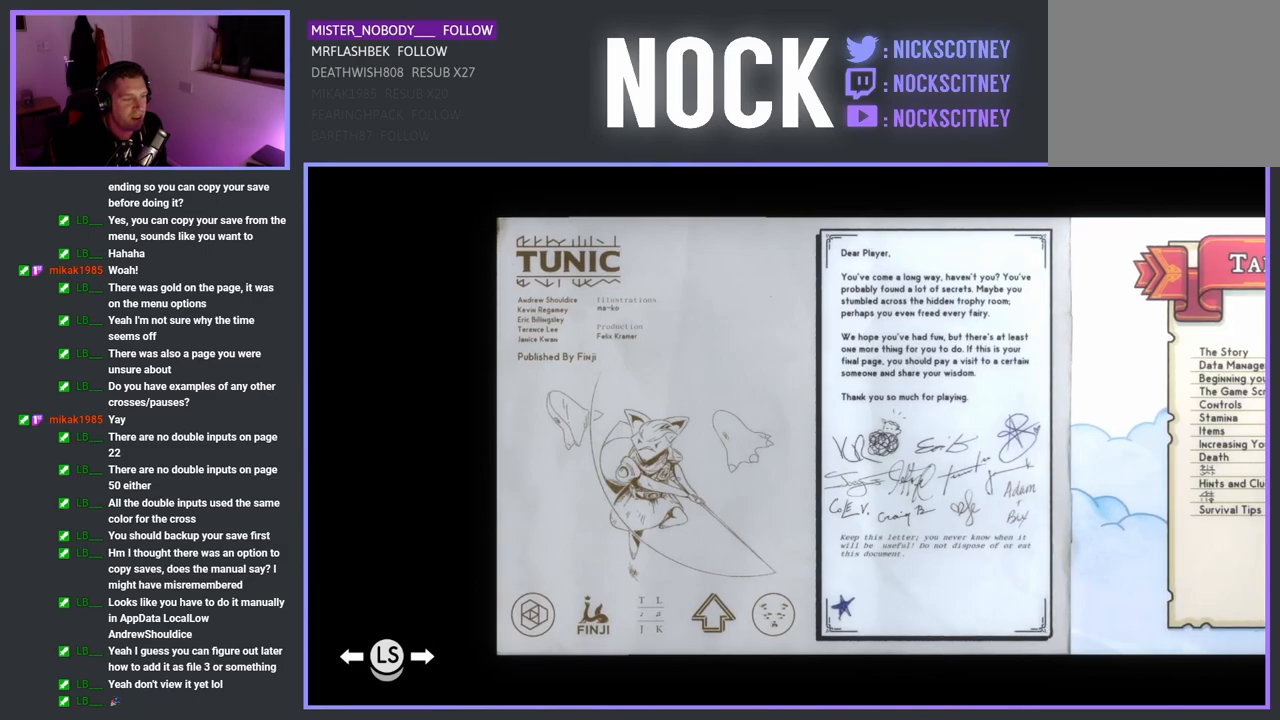
Gameplay with a controller (PlayStation layout); each line is a JSON object with the inputs held at the frame after it. "events" lists button and stick changes between this image and that frame as [ms after this image, input, new state], when the widget could be followed in between.
{"buttons": [], "left_stick": "center", "right_stick": "center", "events": []}
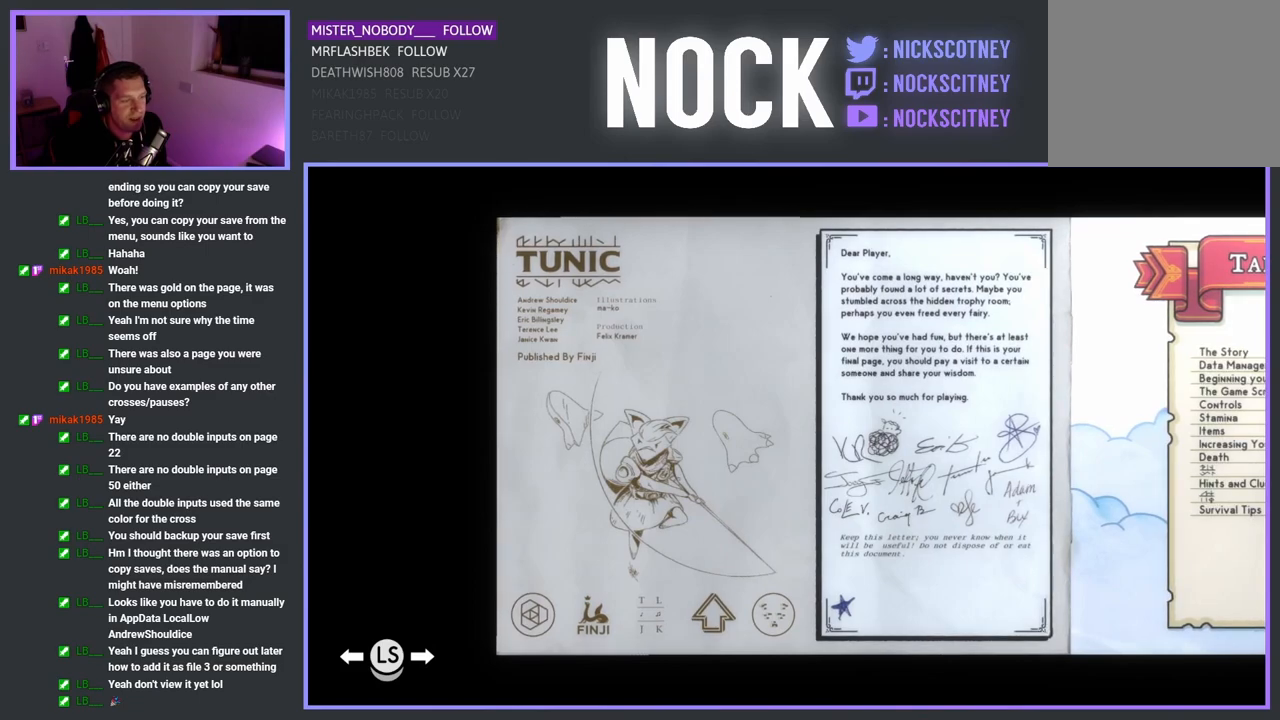
{"buttons": [], "left_stick": "center", "right_stick": "center", "events": []}
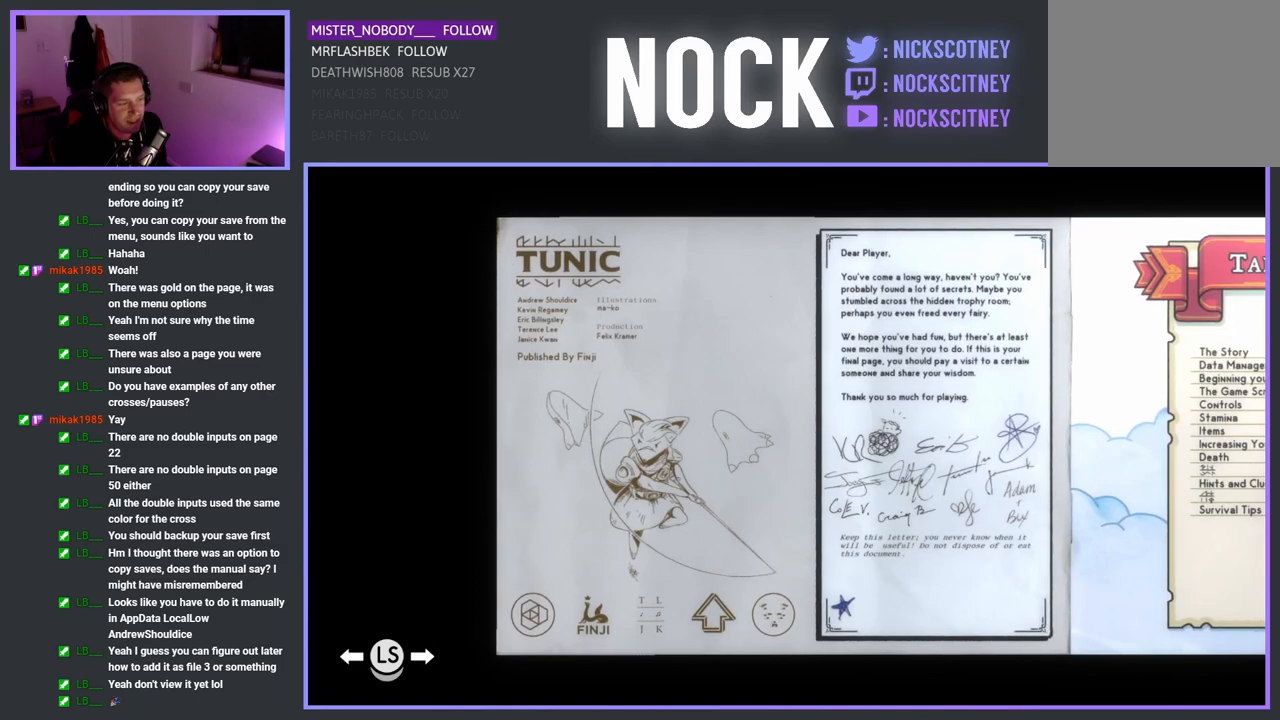
{"buttons": [], "left_stick": "center", "right_stick": "center", "events": []}
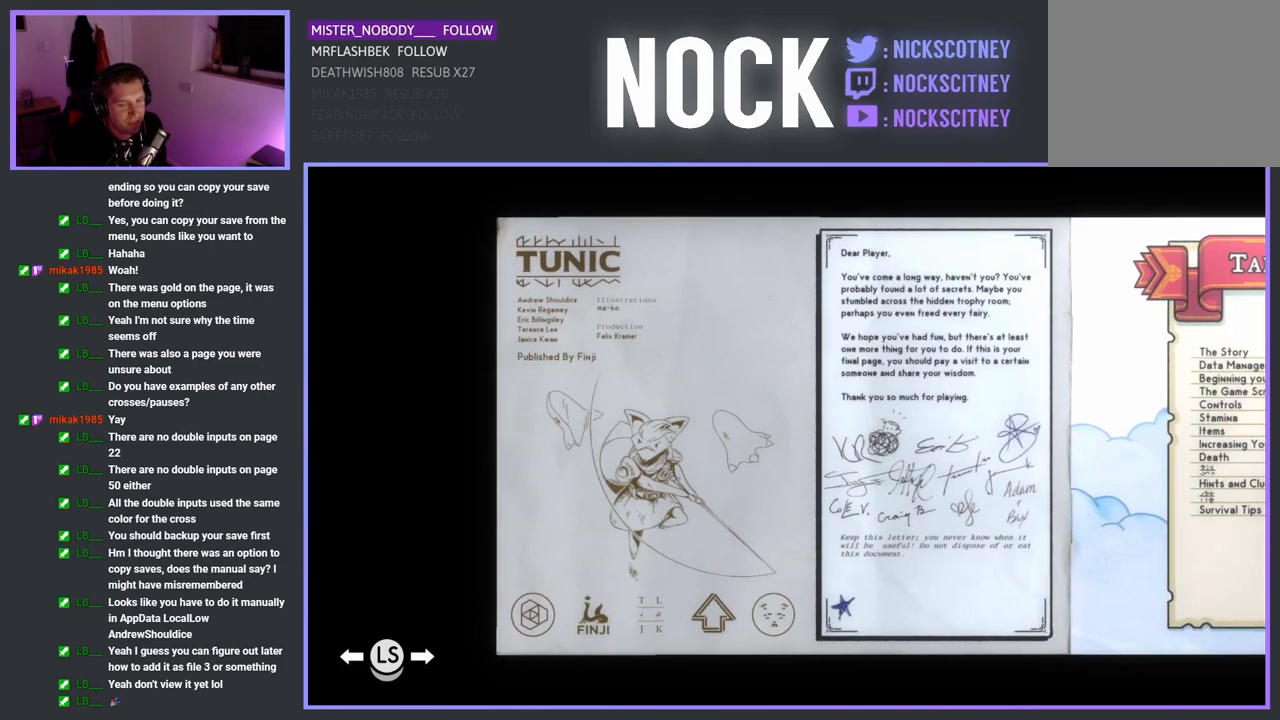
{"buttons": [], "left_stick": "center", "right_stick": "center", "events": []}
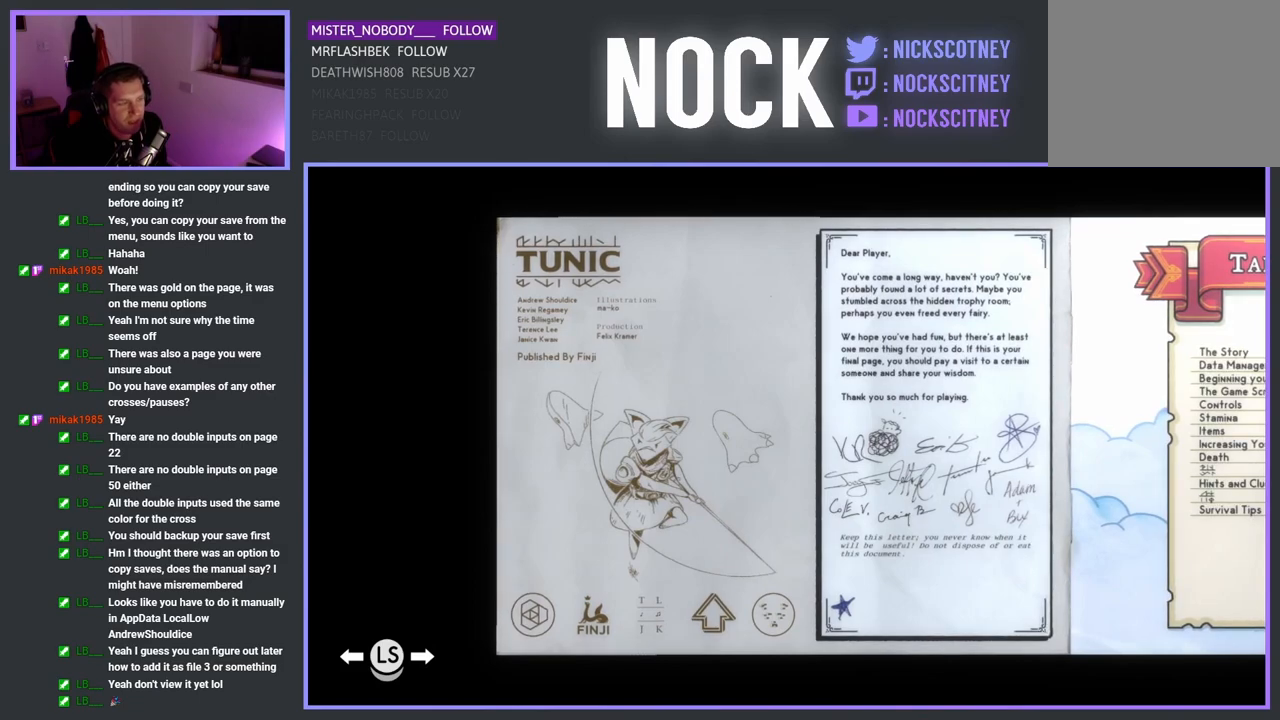
{"buttons": ["DPAD_RIGHT"], "left_stick": "center", "right_stick": "center", "events": [[367, "DPAD_RIGHT", "down"]]}
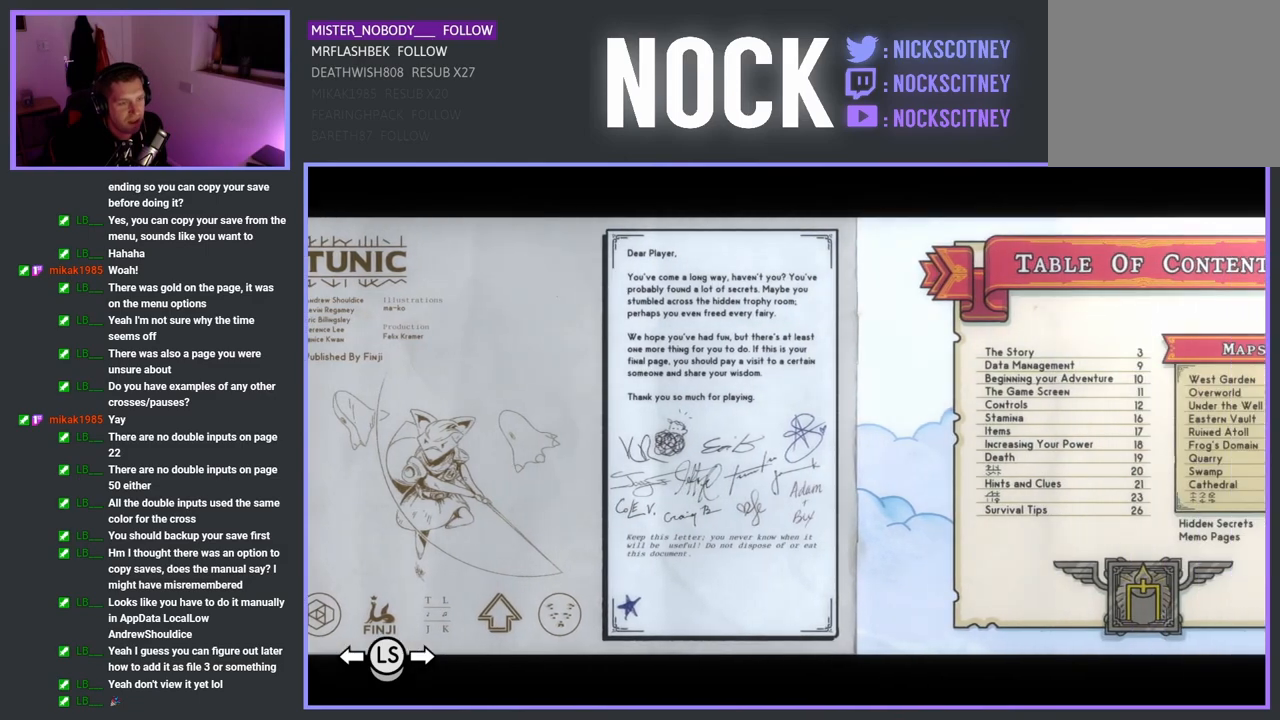
{"buttons": ["DPAD_RIGHT"], "left_stick": "center", "right_stick": "center", "events": []}
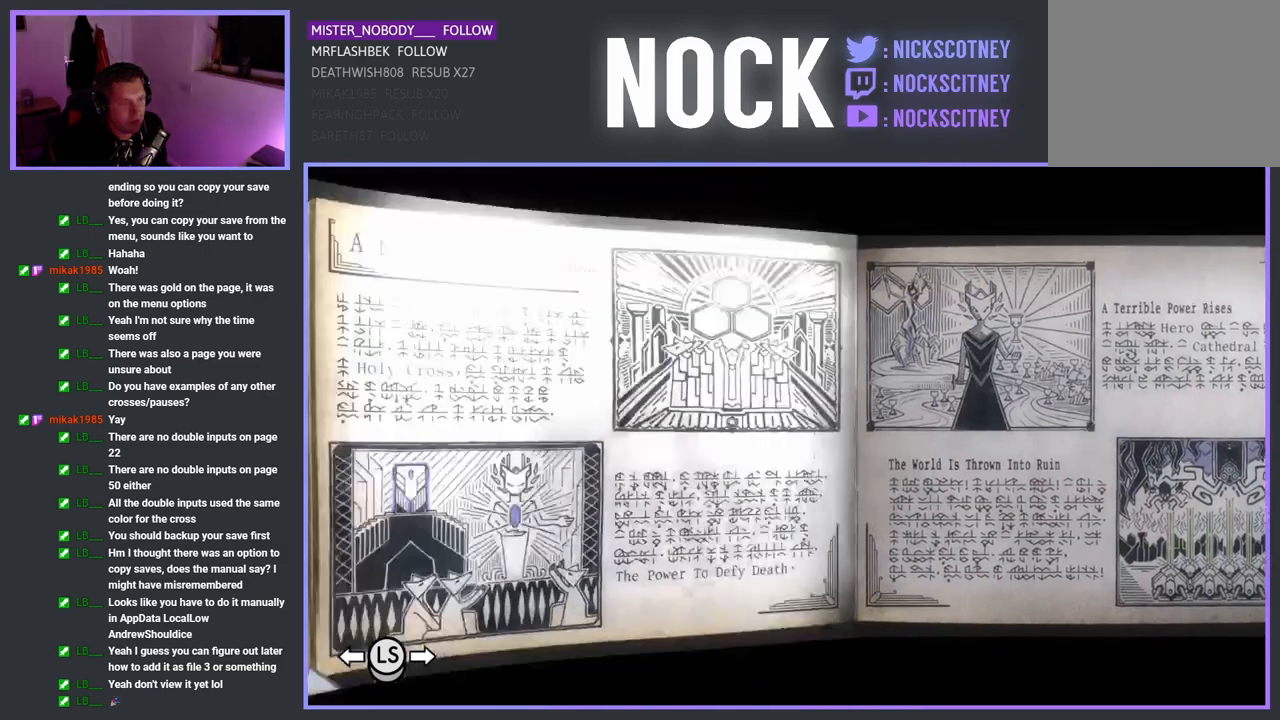
{"buttons": ["DPAD_RIGHT"], "left_stick": "center", "right_stick": "center", "events": []}
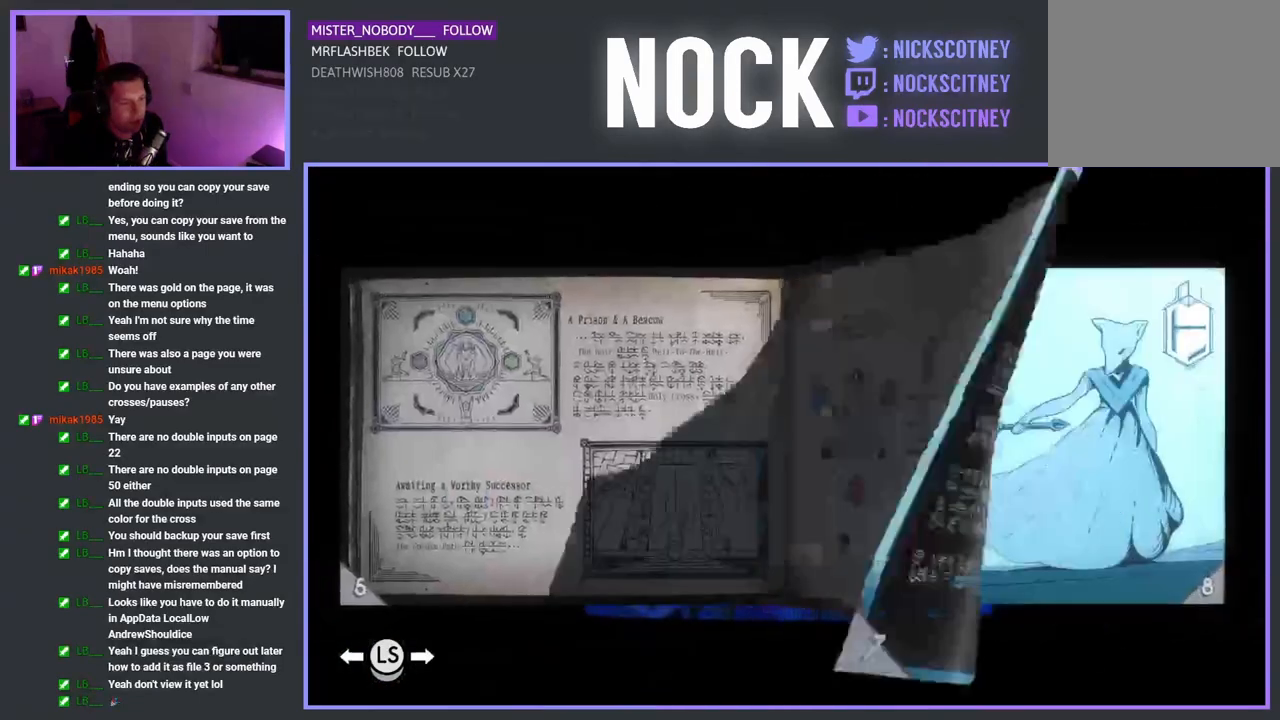
{"buttons": ["DPAD_RIGHT"], "left_stick": "center", "right_stick": "center", "events": []}
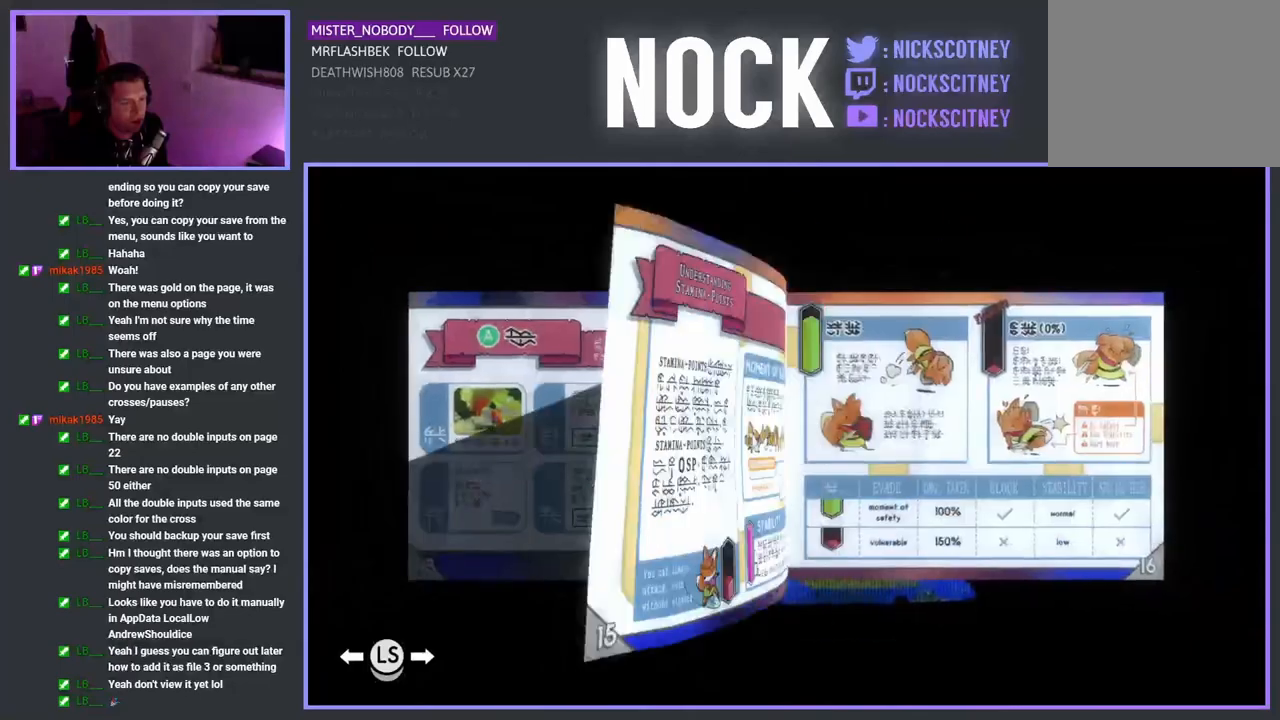
{"buttons": ["DPAD_RIGHT"], "left_stick": "center", "right_stick": "center", "events": []}
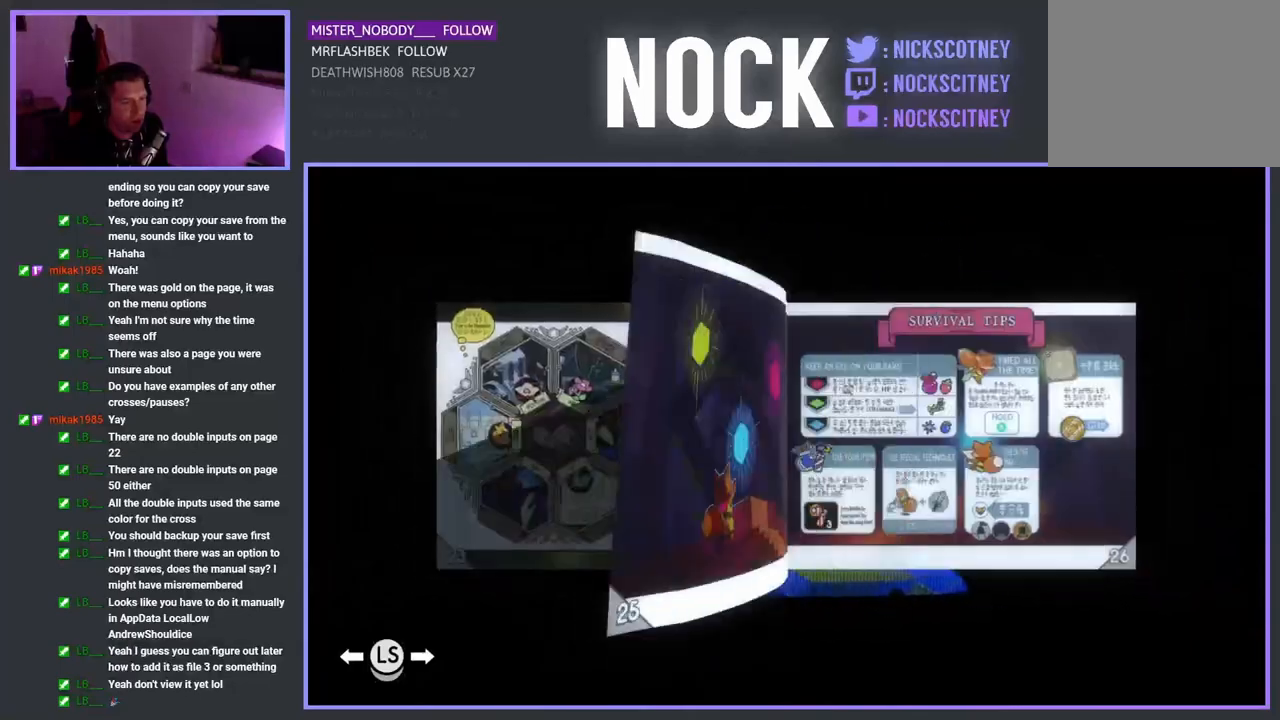
{"buttons": ["DPAD_RIGHT"], "left_stick": "center", "right_stick": "center", "events": []}
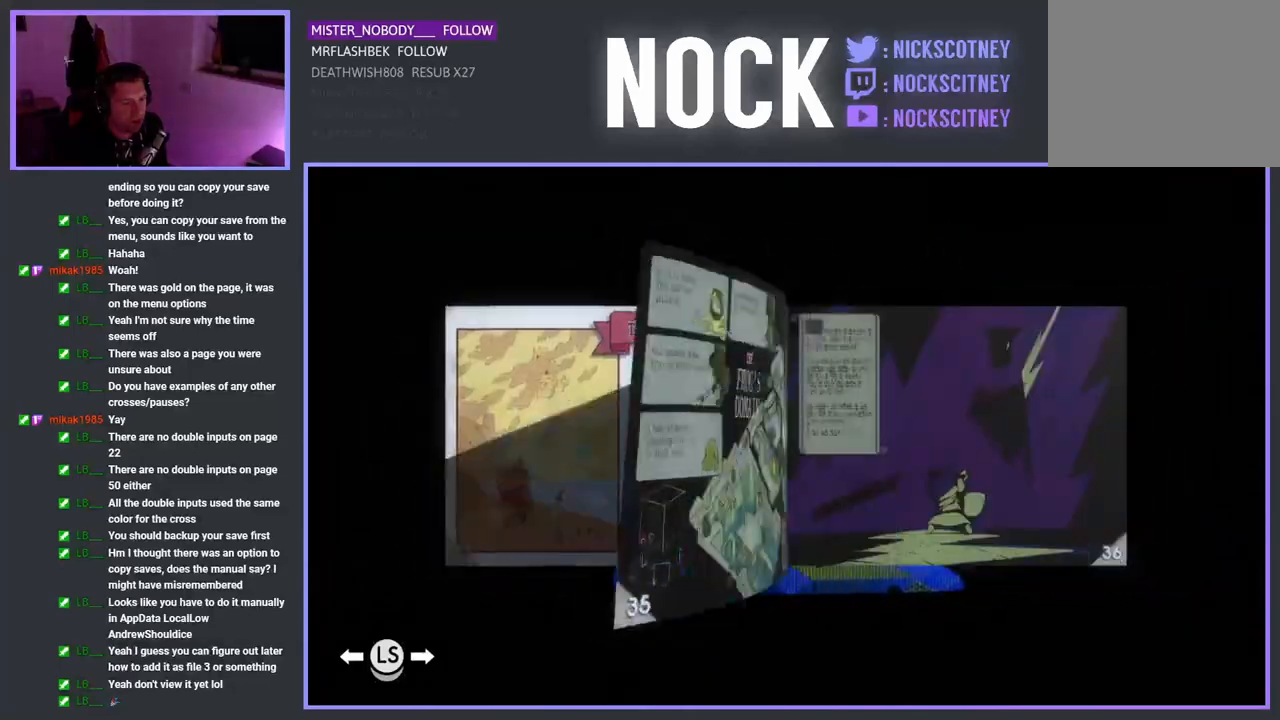
{"buttons": ["DPAD_RIGHT"], "left_stick": "center", "right_stick": "center", "events": []}
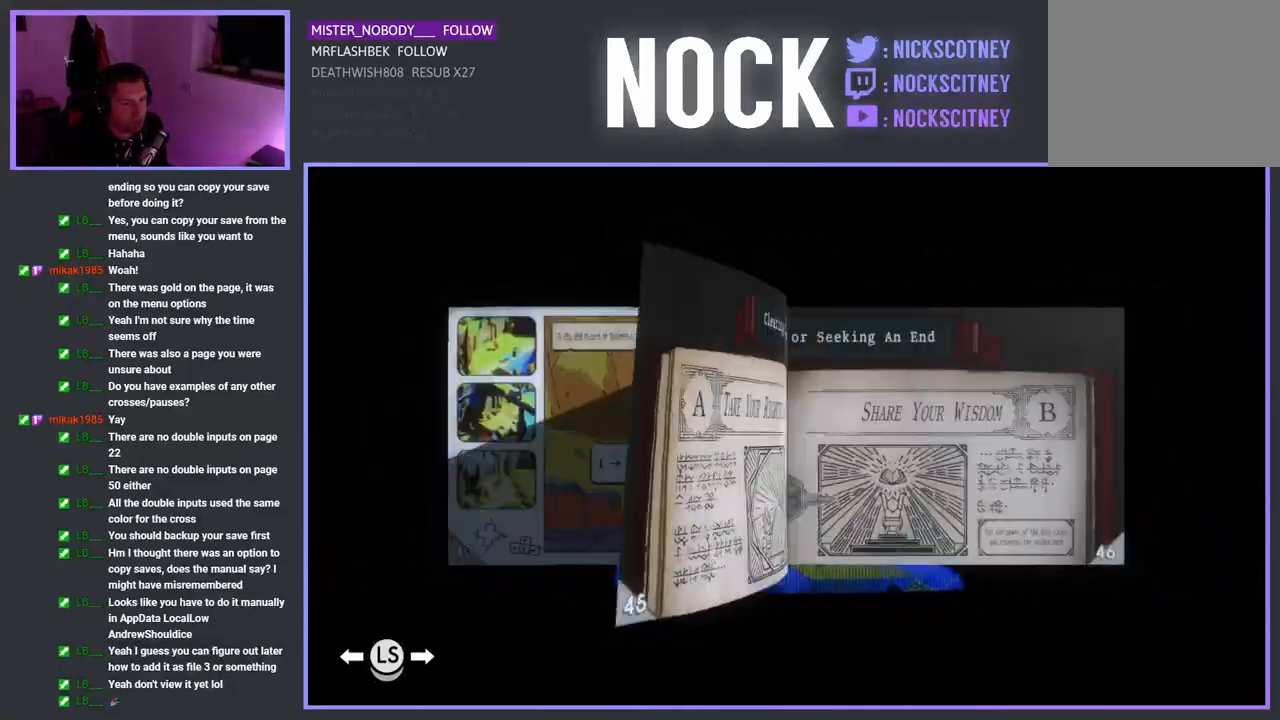
{"buttons": [], "left_stick": "center", "right_stick": "center", "events": [[300, "DPAD_RIGHT", "up"]]}
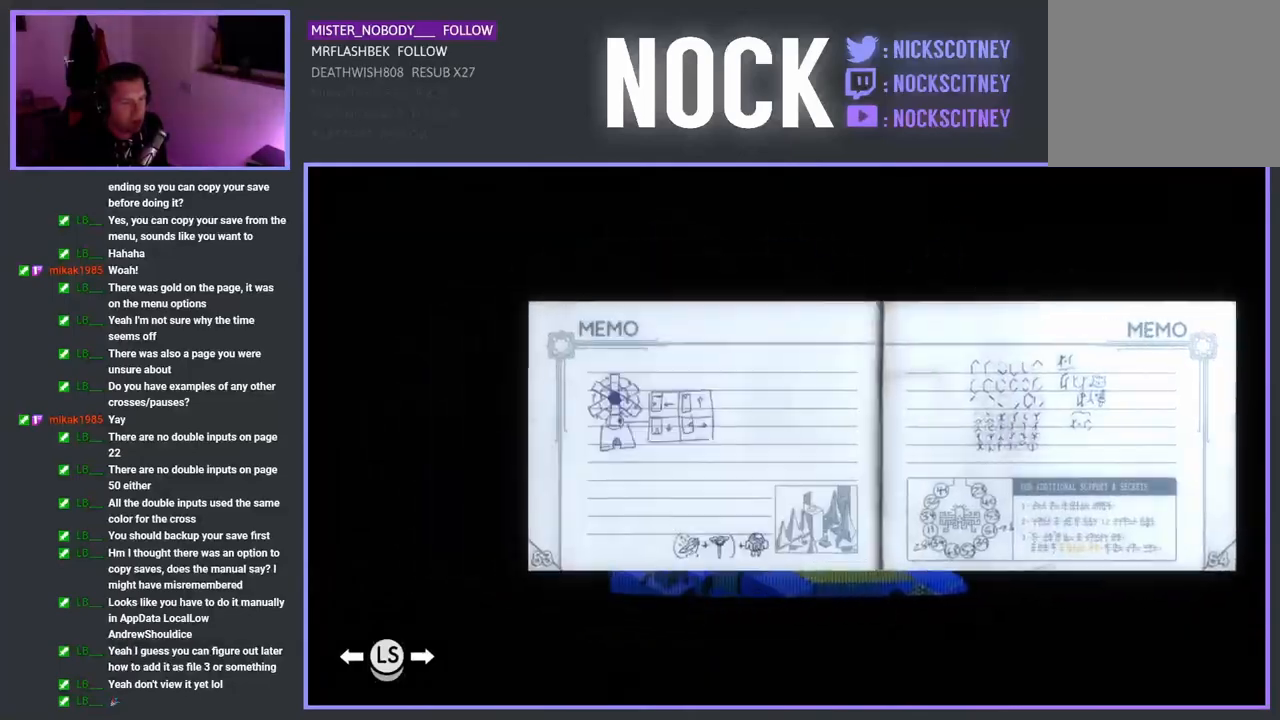
{"buttons": [], "left_stick": "center", "right_stick": "center", "events": []}
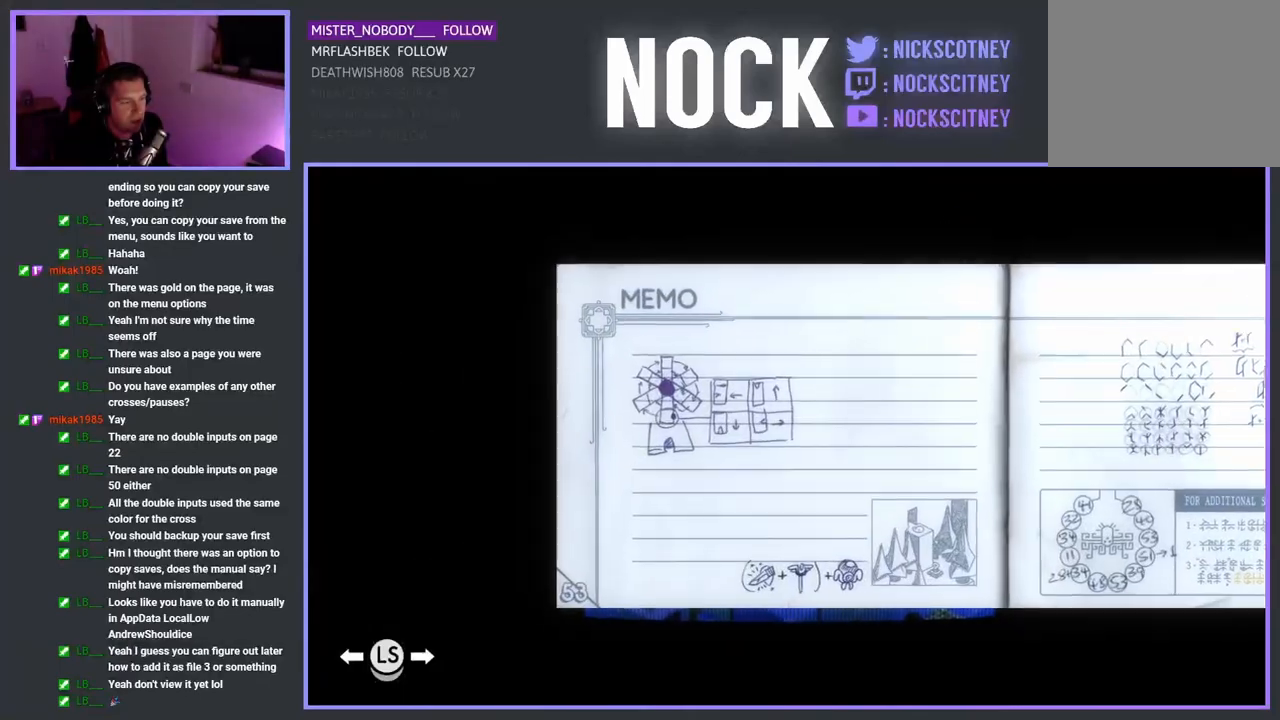
{"buttons": [], "left_stick": "center", "right_stick": "center", "events": []}
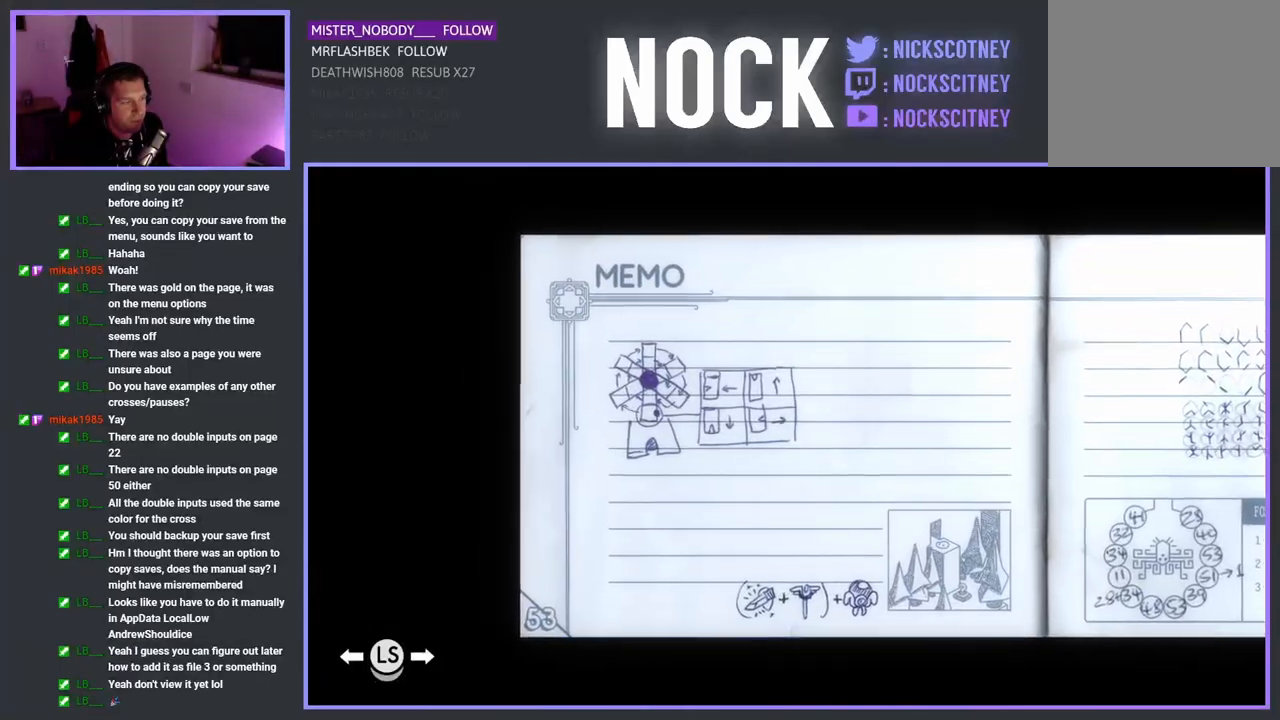
{"buttons": ["DPAD_RIGHT"], "left_stick": "center", "right_stick": "center", "events": [[17, "DPAD_RIGHT", "down"], [200, "DPAD_RIGHT", "up"], [383, "DPAD_RIGHT", "down"]]}
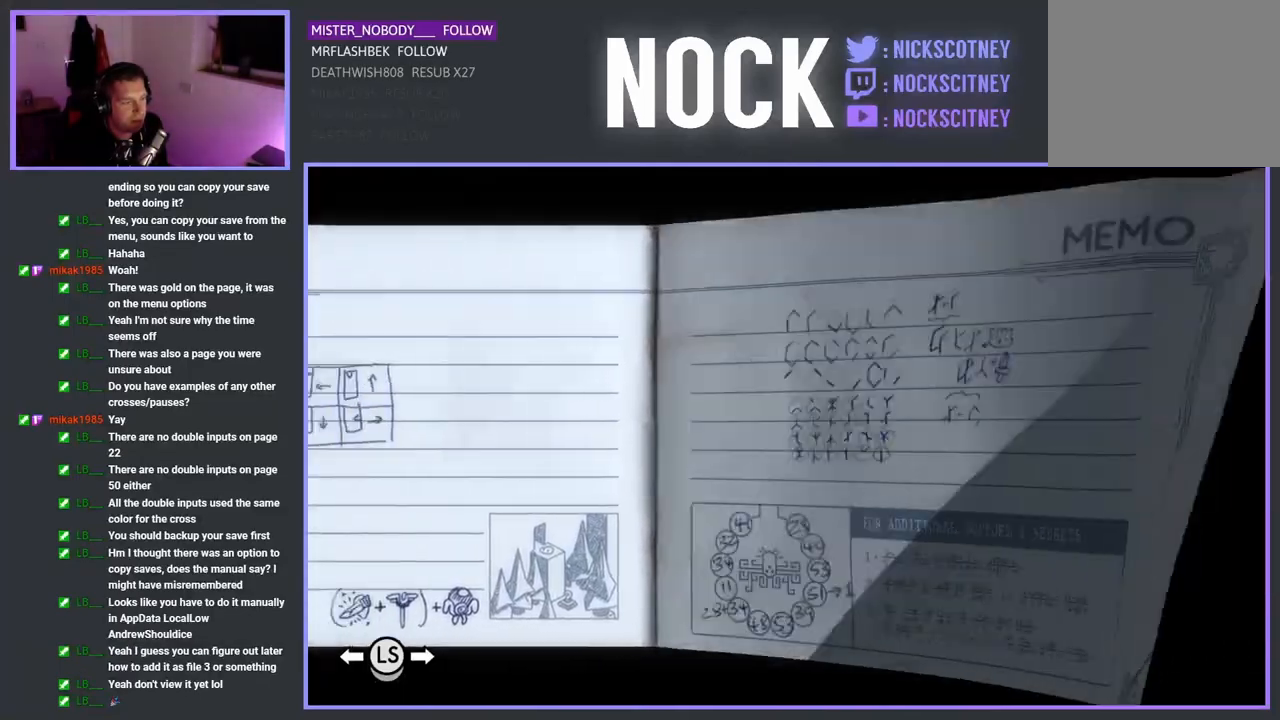
{"buttons": ["DPAD_LEFT"], "left_stick": "center", "right_stick": "center", "events": [[33, "DPAD_RIGHT", "up"], [500, "DPAD_LEFT", "down"]]}
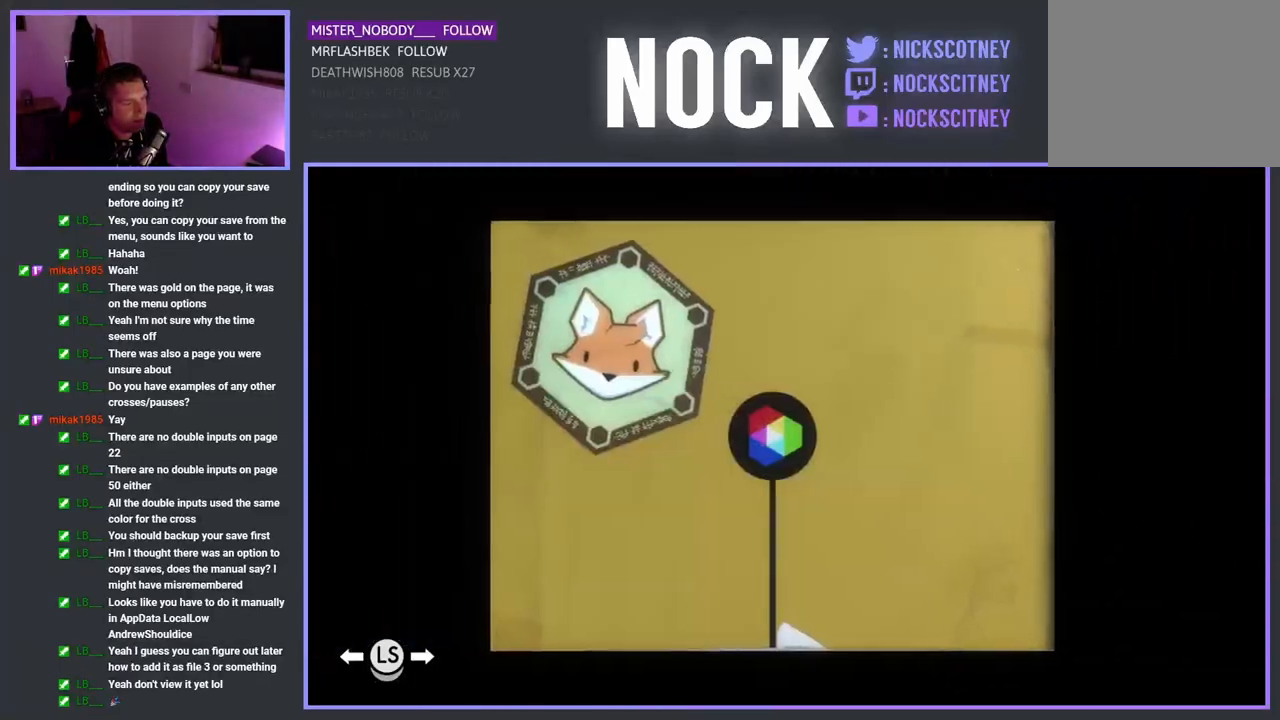
{"buttons": ["DPAD_LEFT"], "left_stick": "center", "right_stick": "center", "events": [[167, "DPAD_LEFT", "up"], [400, "DPAD_LEFT", "down"]]}
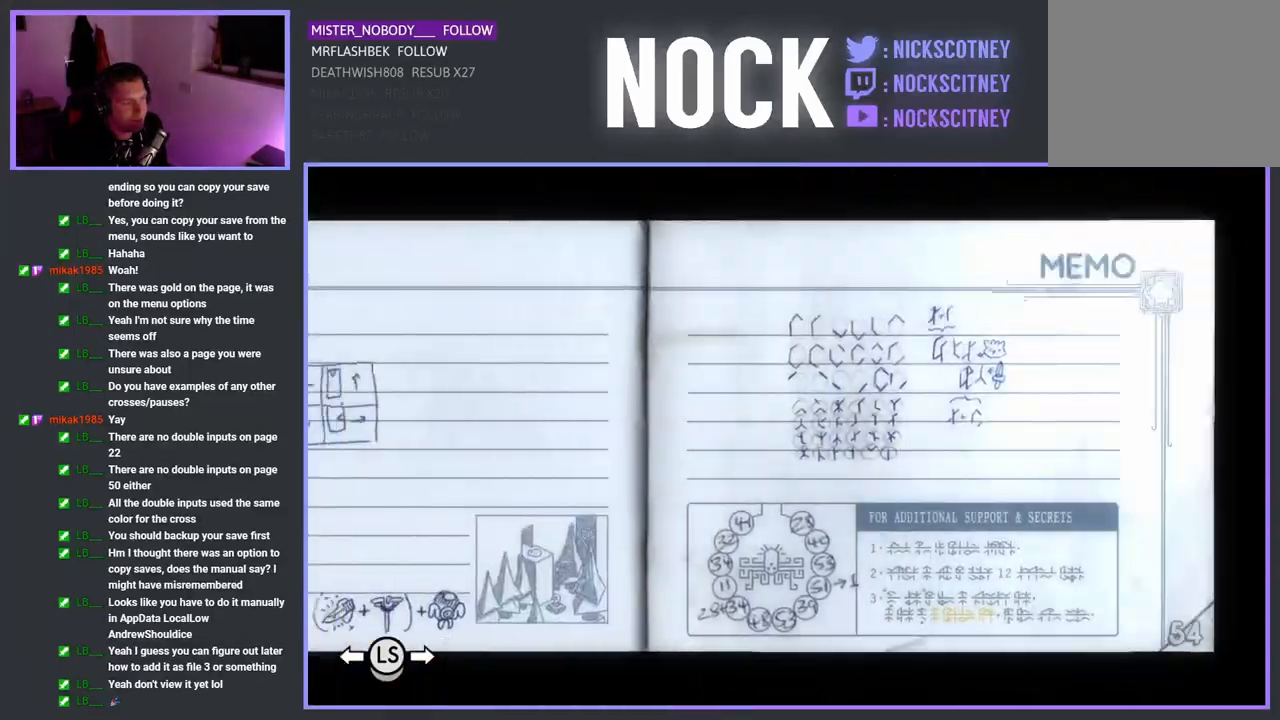
{"buttons": [], "left_stick": "center", "right_stick": "center", "events": [[50, "DPAD_LEFT", "up"], [317, "DPAD_LEFT", "down"], [467, "DPAD_LEFT", "up"]]}
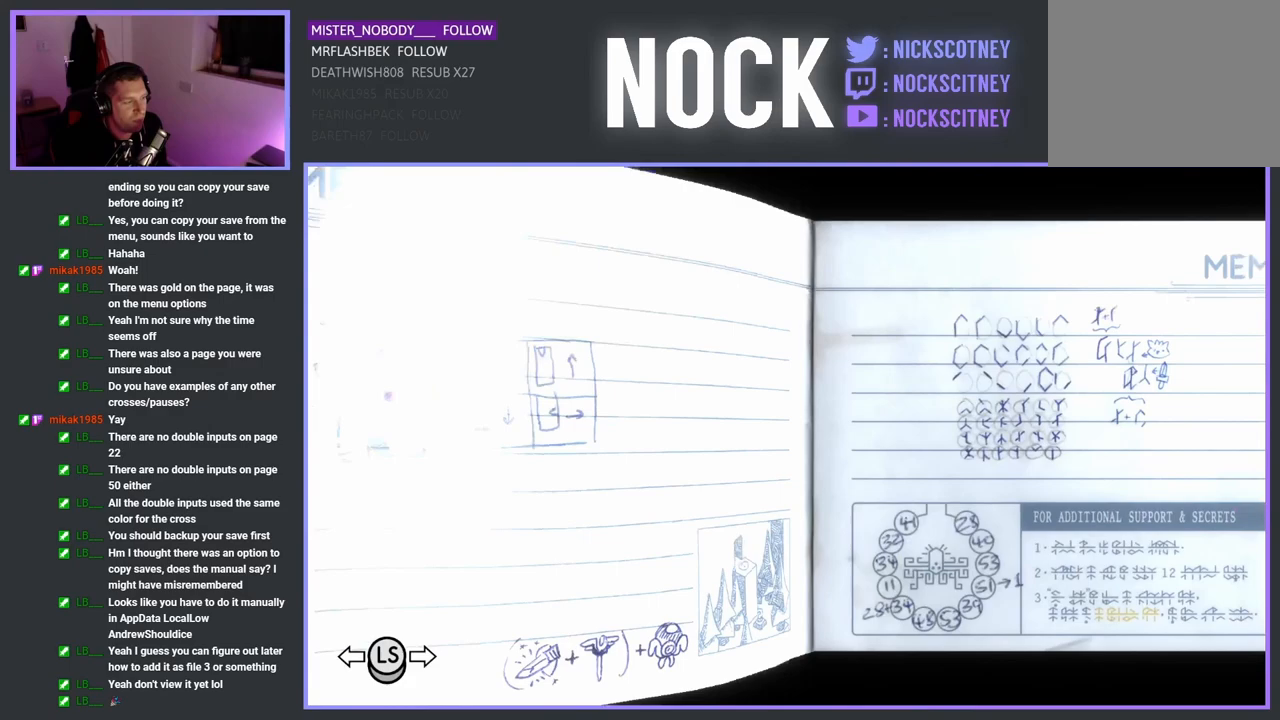
{"buttons": [], "left_stick": "center", "right_stick": "center", "events": []}
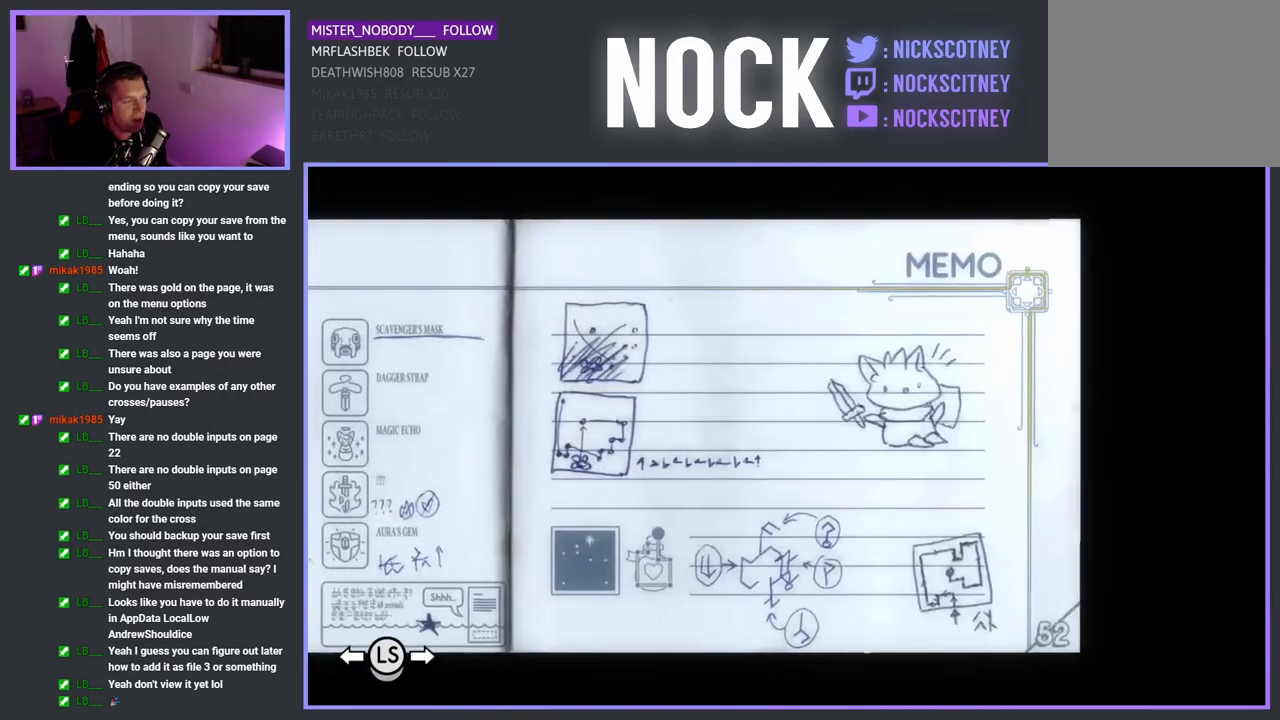
{"buttons": [], "left_stick": "center", "right_stick": "center", "events": [[217, "DPAD_LEFT", "down"], [333, "DPAD_LEFT", "up"]]}
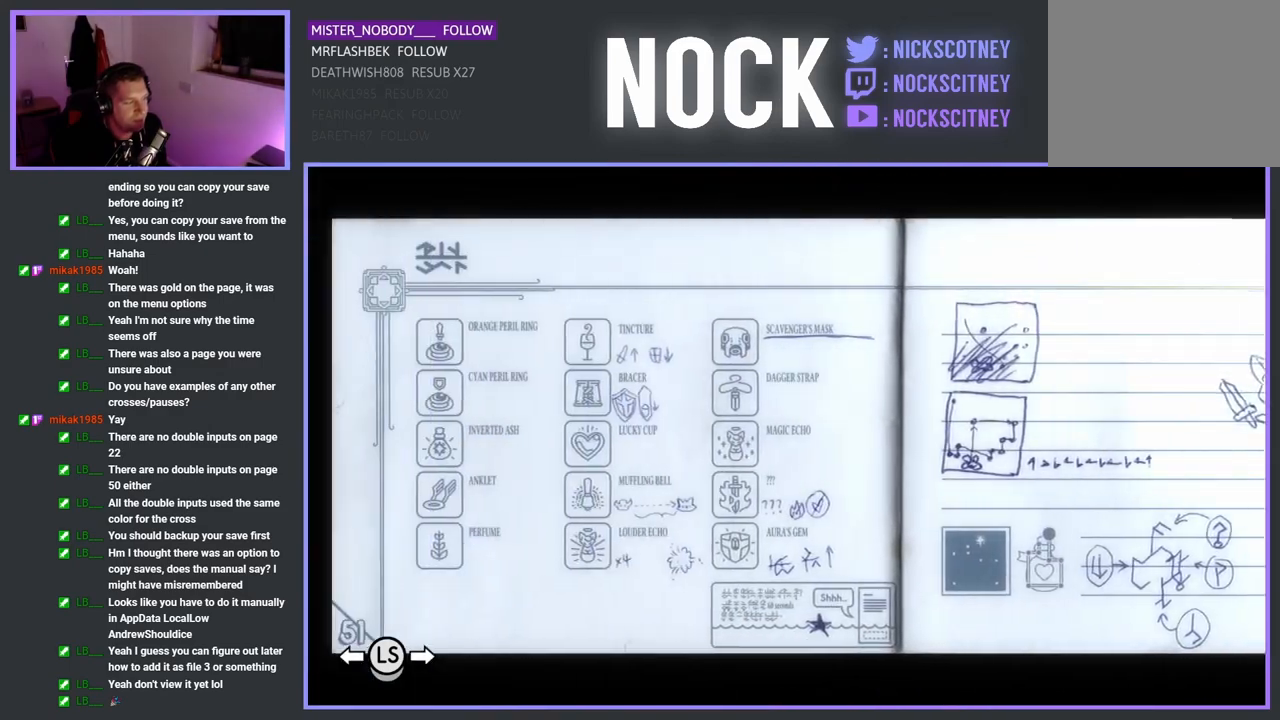
{"buttons": [], "left_stick": "center", "right_stick": "center", "events": []}
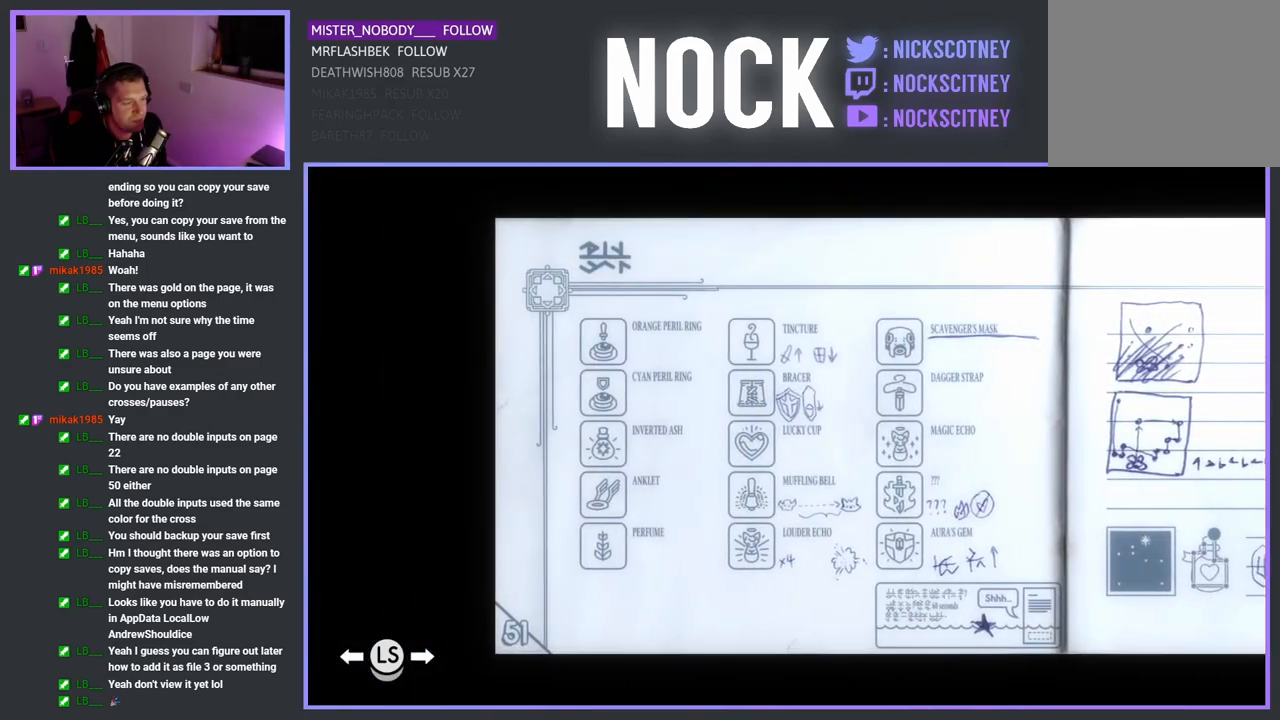
{"buttons": [], "left_stick": "center", "right_stick": "center", "events": []}